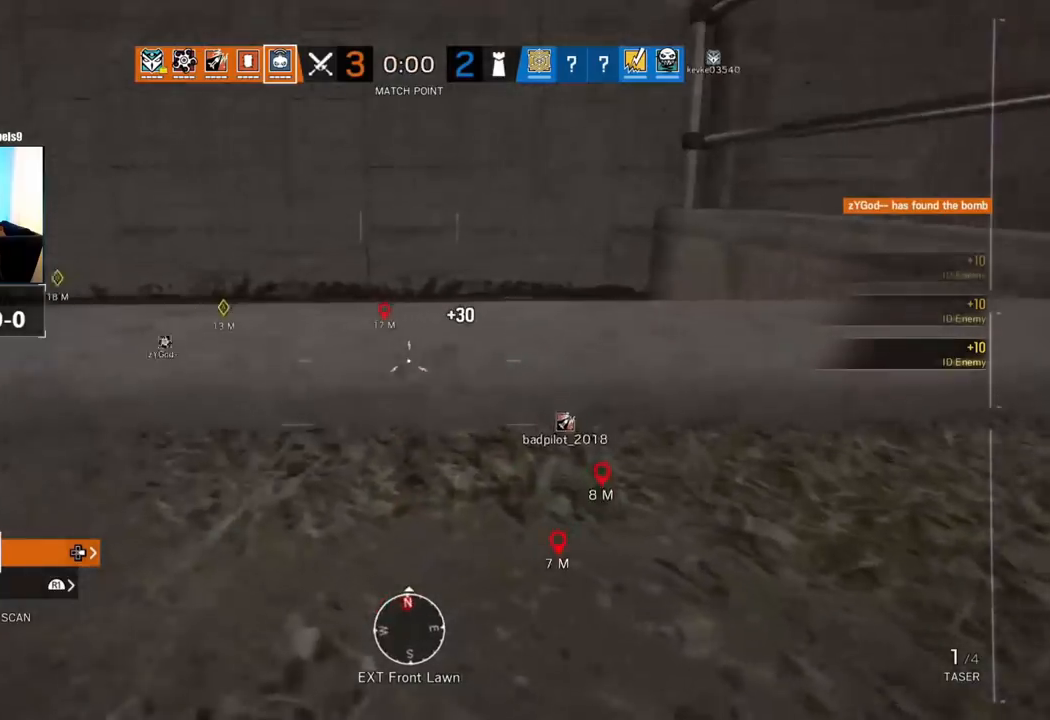
Gameplay with a controller (PlayStation layout); each line is a JSON object with the inputs held at the frame after it (dt_ms = milliseconds from this image to that frame). "events" lists button and stick changes between this image and that frame as [ms after this image, input, new state], when the widget could be followed in between.
{"dt_ms": 500, "buttons": [], "left_stick": "up-right", "right_stick": "down-left", "events": [[133, "right_stick", "center"], [483, "right_stick", "down-left"]]}
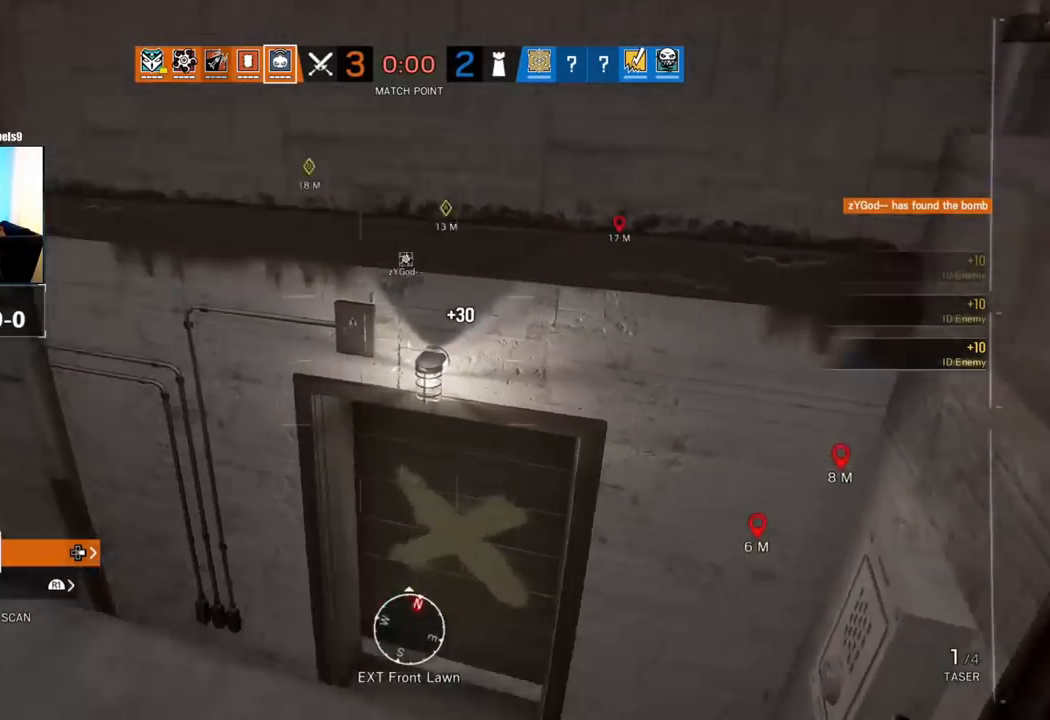
{"dt_ms": 500, "buttons": [], "left_stick": "down-right", "right_stick": "center", "events": [[117, "left_stick", "center"], [133, "right_stick", "center"], [350, "left_stick", "down"], [400, "left_stick", "down-right"]]}
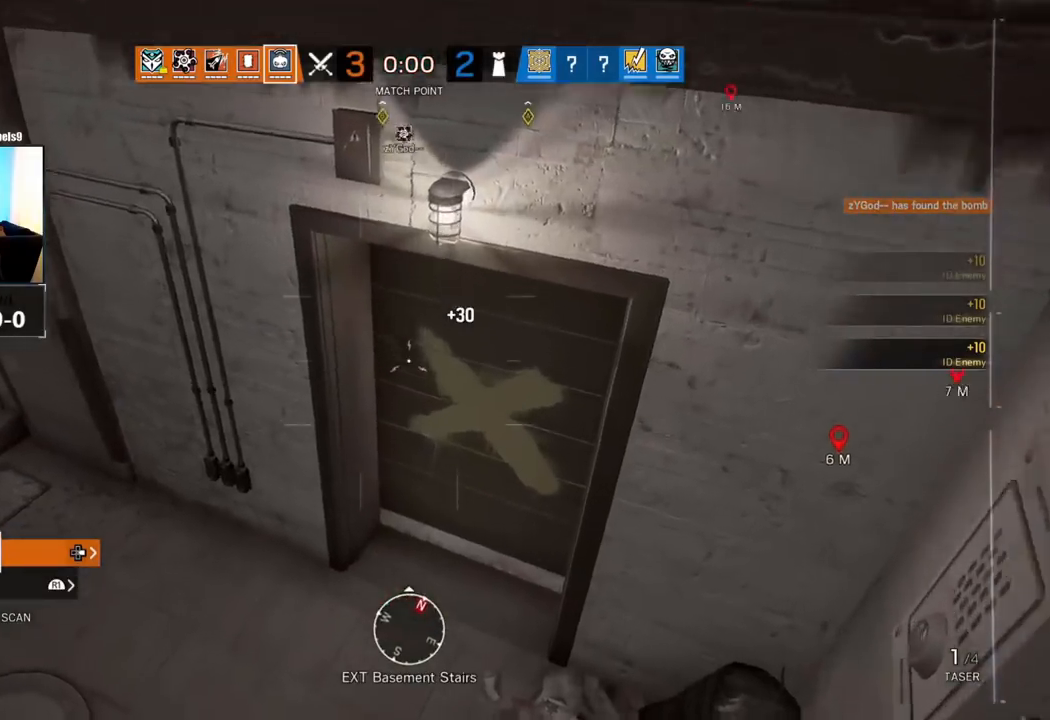
{"dt_ms": 500, "buttons": [], "left_stick": "up-right", "right_stick": "center", "events": [[283, "left_stick", "right"], [483, "left_stick", "up-right"]]}
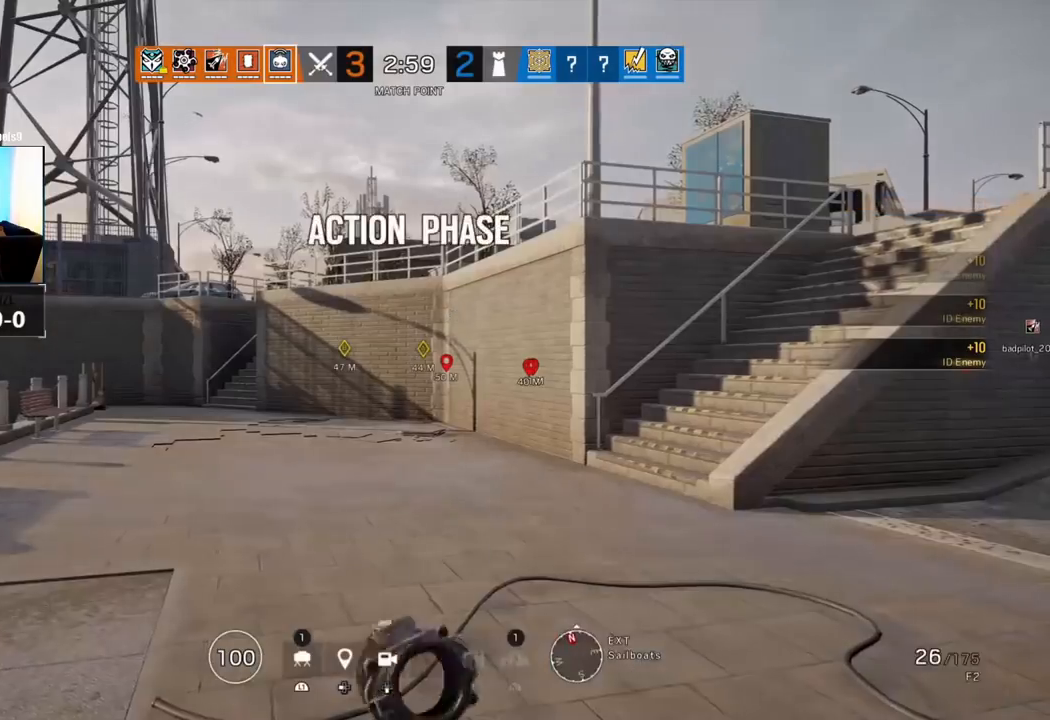
{"dt_ms": 500, "buttons": ["L3"], "left_stick": "up", "right_stick": "center", "events": [[17, "right_stick", "down-left"], [33, "L3", "down"], [83, "right_stick", "up"], [133, "L3", "up"], [200, "L3", "down"], [200, "left_stick", "up"], [250, "right_stick", "up-right"], [333, "L3", "up"], [333, "right_stick", "center"], [383, "L3", "down"]]}
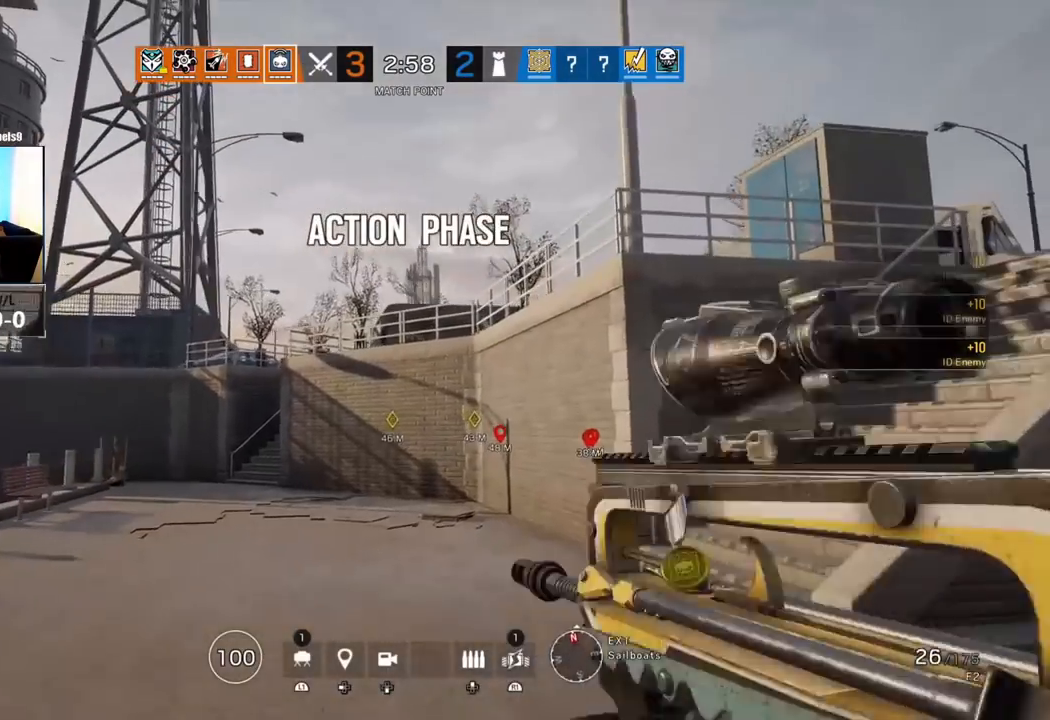
{"dt_ms": 500, "buttons": [], "left_stick": "up", "right_stick": "center", "events": [[33, "L3", "up"]]}
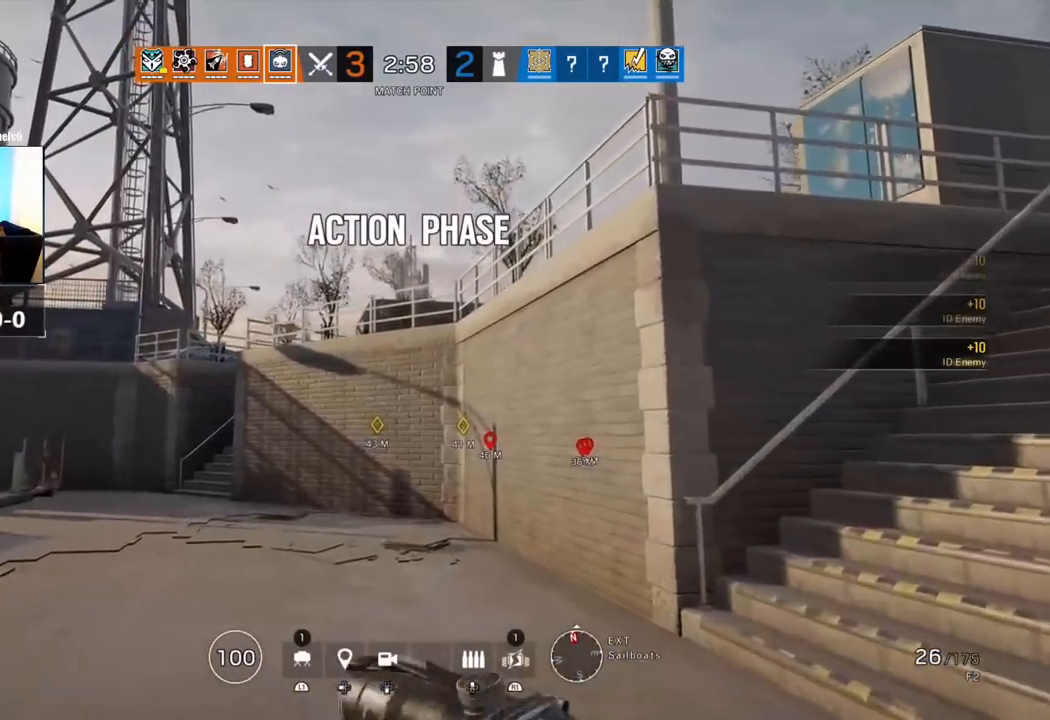
{"dt_ms": 500, "buttons": [], "left_stick": "up", "right_stick": "right", "events": [[283, "right_stick", "right"]]}
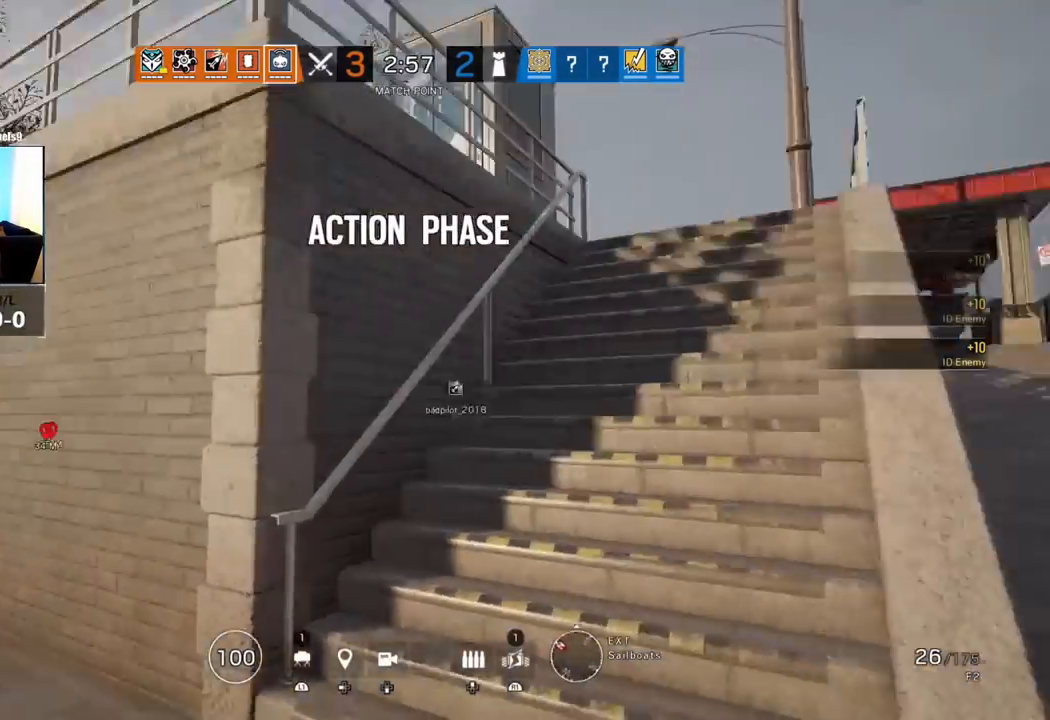
{"dt_ms": 500, "buttons": [], "left_stick": "up", "right_stick": "left", "events": [[50, "right_stick", "center"], [433, "right_stick", "left"]]}
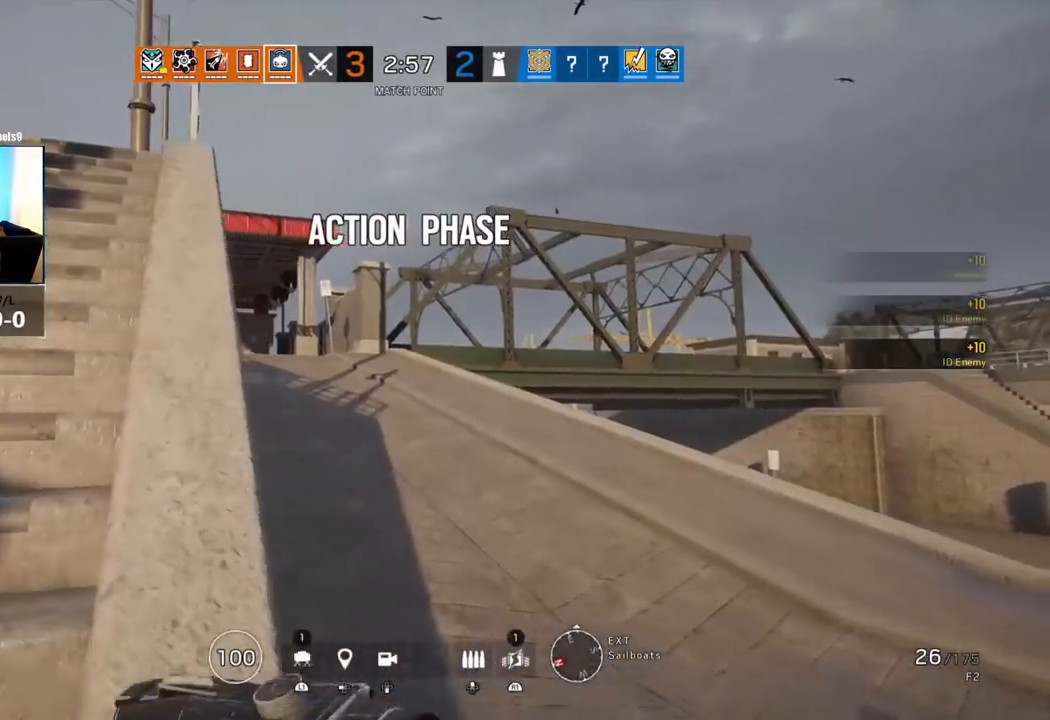
{"dt_ms": 500, "buttons": ["L3"], "left_stick": "up-left", "right_stick": "center", "events": [[83, "left_stick", "center"], [83, "right_stick", "center"], [433, "left_stick", "up-left"], [500, "L3", "down"]]}
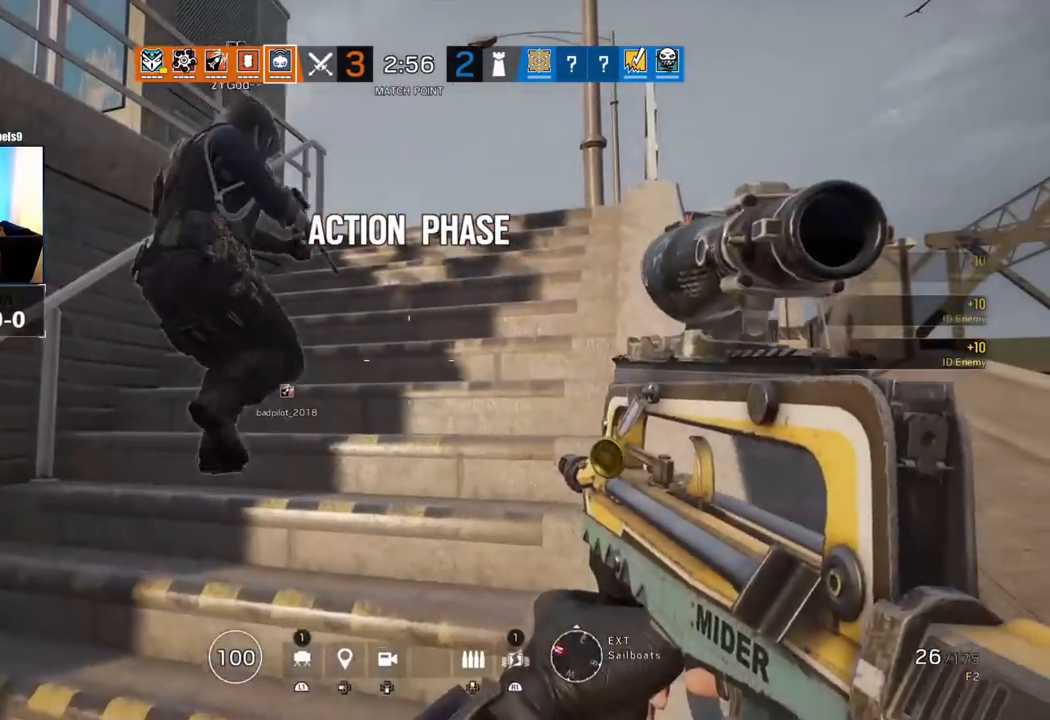
{"dt_ms": 500, "buttons": [], "left_stick": "up", "right_stick": "center", "events": [[117, "left_stick", "up"], [133, "L3", "up"], [233, "L3", "down"], [383, "L3", "up"], [383, "right_stick", "up-left"], [483, "right_stick", "center"]]}
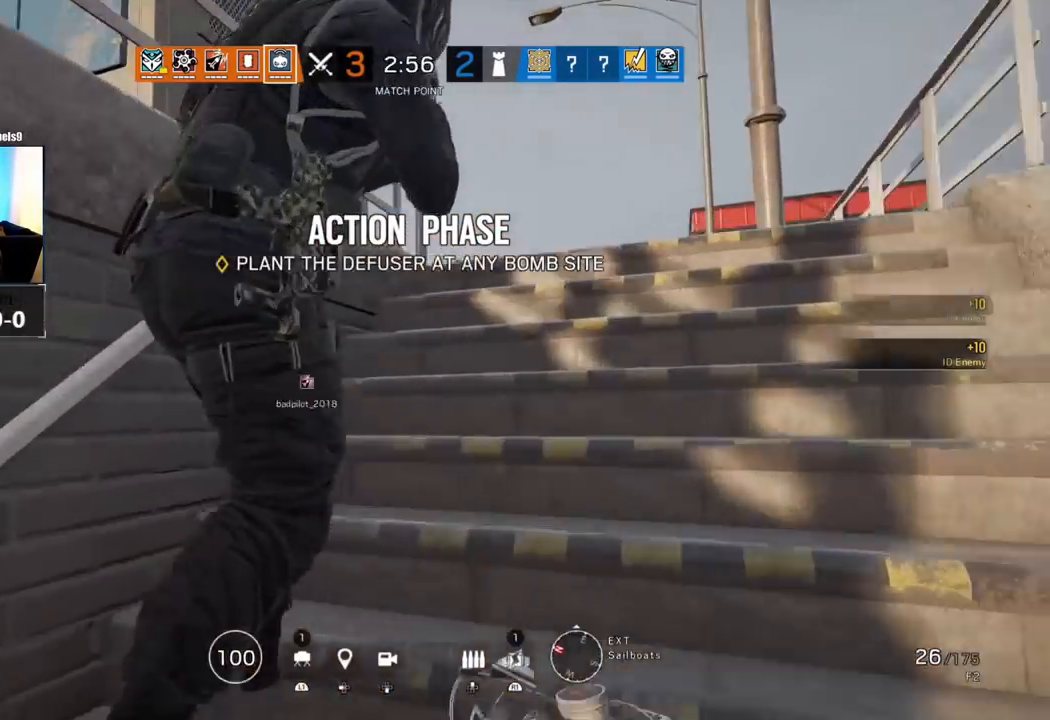
{"dt_ms": 500, "buttons": ["L3"], "left_stick": "up", "right_stick": "left", "events": [[50, "left_stick", "right"], [167, "left_stick", "down-right"], [167, "right_stick", "left"], [300, "left_stick", "down-left"], [400, "L3", "down"], [417, "left_stick", "up"]]}
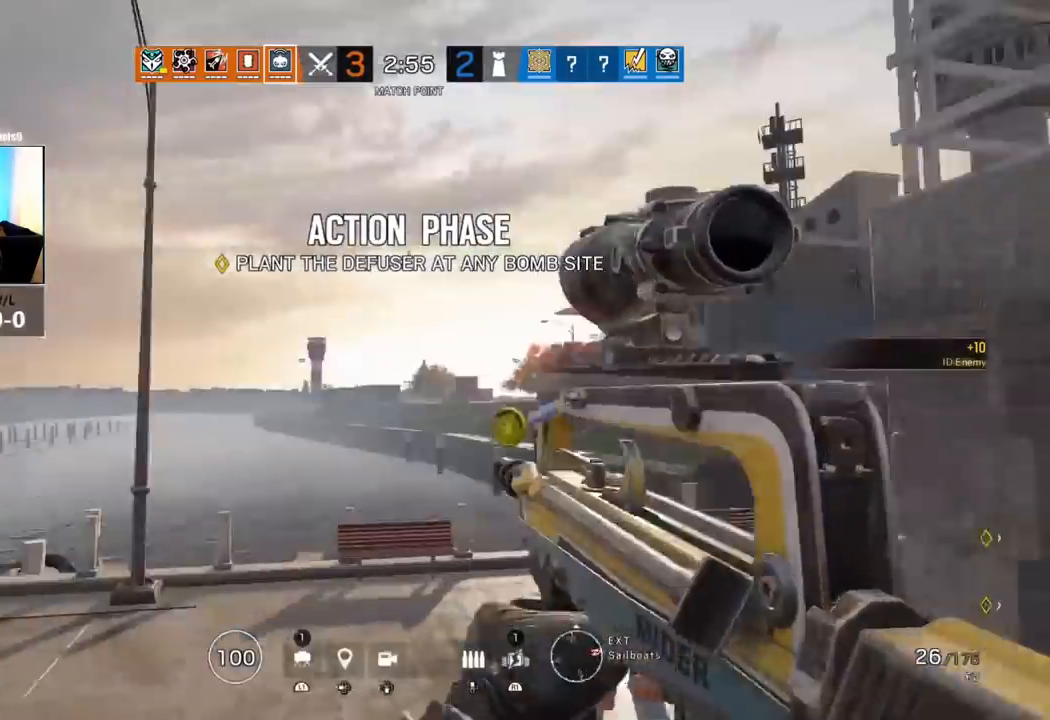
{"dt_ms": 500, "buttons": [], "left_stick": "up", "right_stick": "right", "events": [[33, "L3", "up"], [117, "L3", "down"], [183, "right_stick", "right"], [250, "L3", "up"]]}
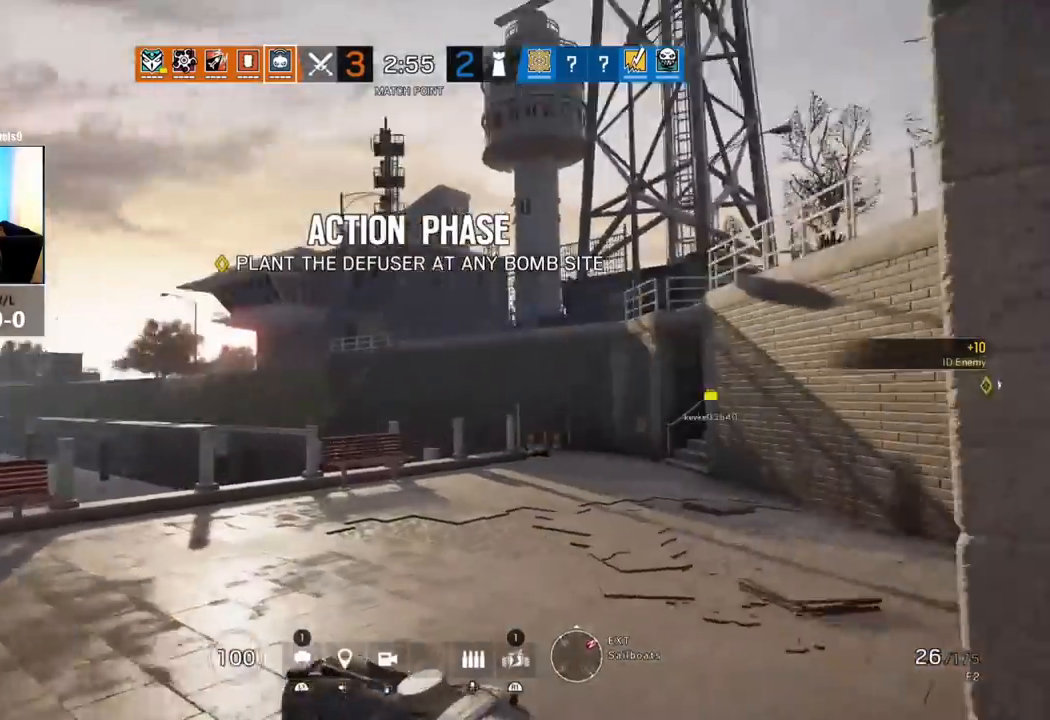
{"dt_ms": 500, "buttons": [], "left_stick": "up", "right_stick": "right", "events": []}
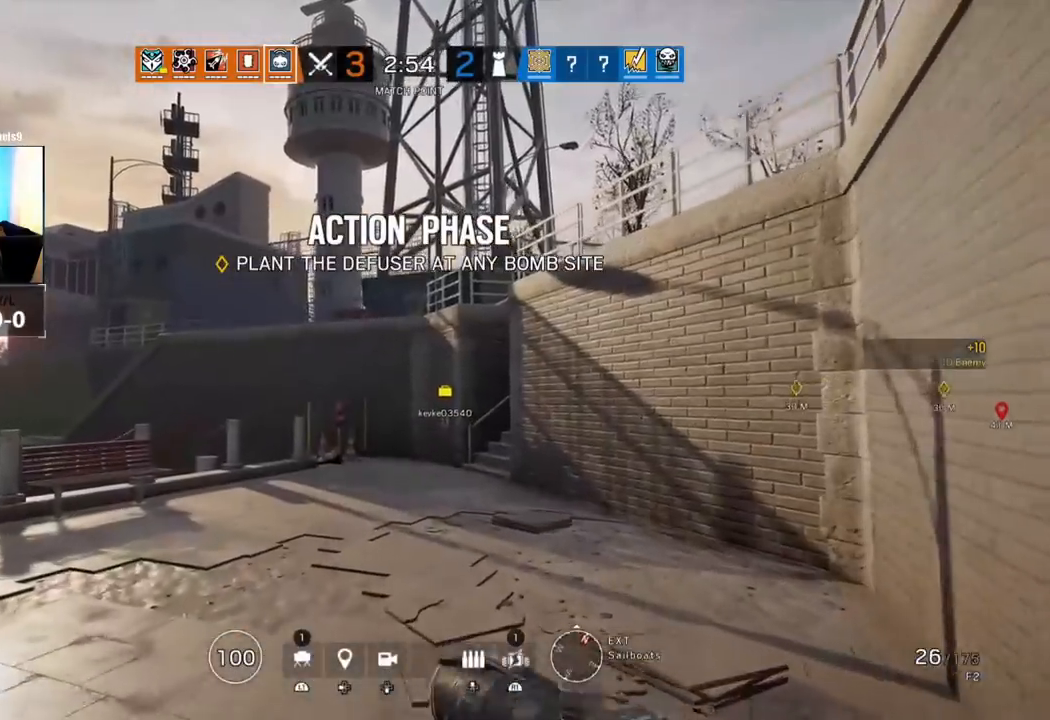
{"dt_ms": 500, "buttons": [], "left_stick": "up", "right_stick": "center", "events": [[150, "right_stick", "center"]]}
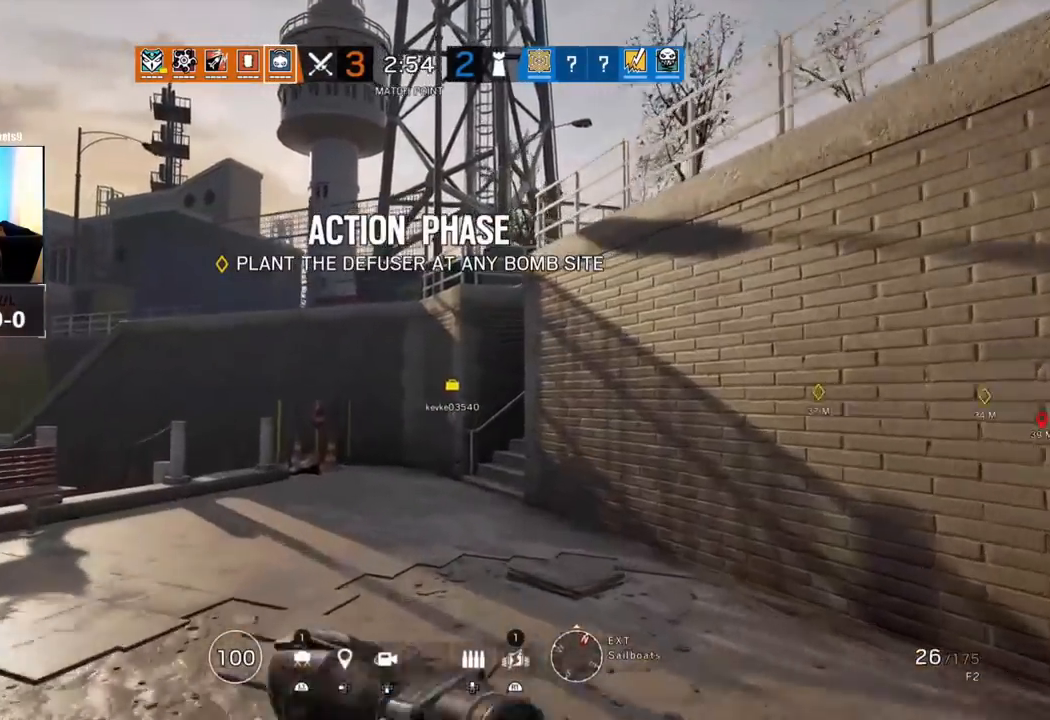
{"dt_ms": 500, "buttons": [], "left_stick": "up", "right_stick": "center", "events": [[100, "R1", "down"], [283, "R1", "up"]]}
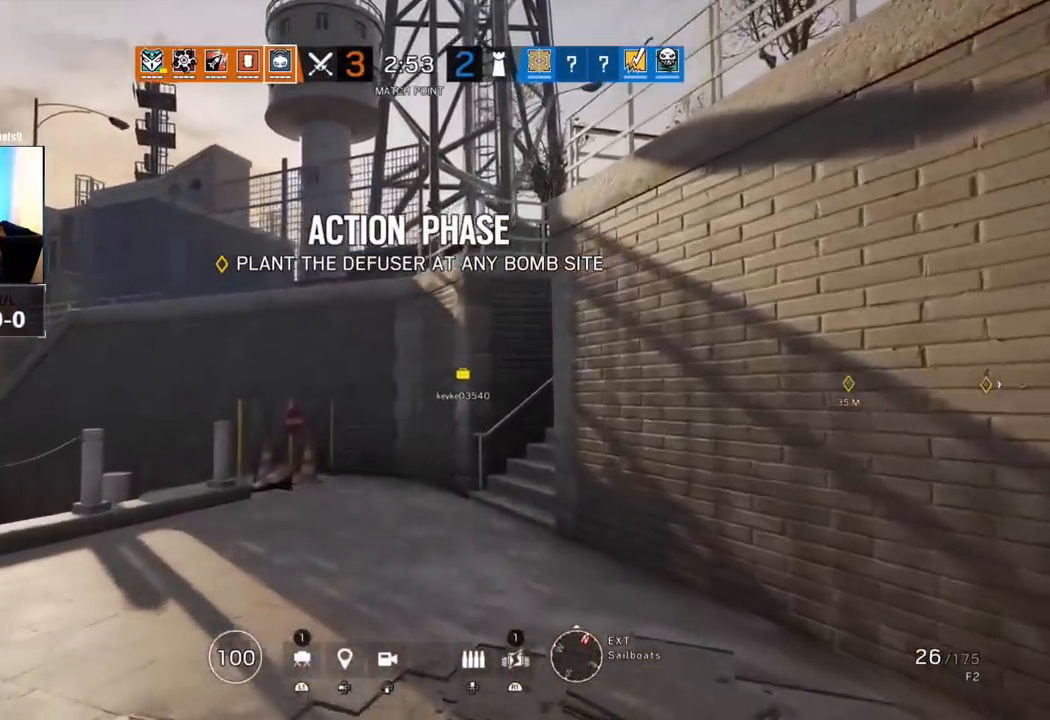
{"dt_ms": 1000, "buttons": [], "left_stick": "up", "right_stick": "right"}
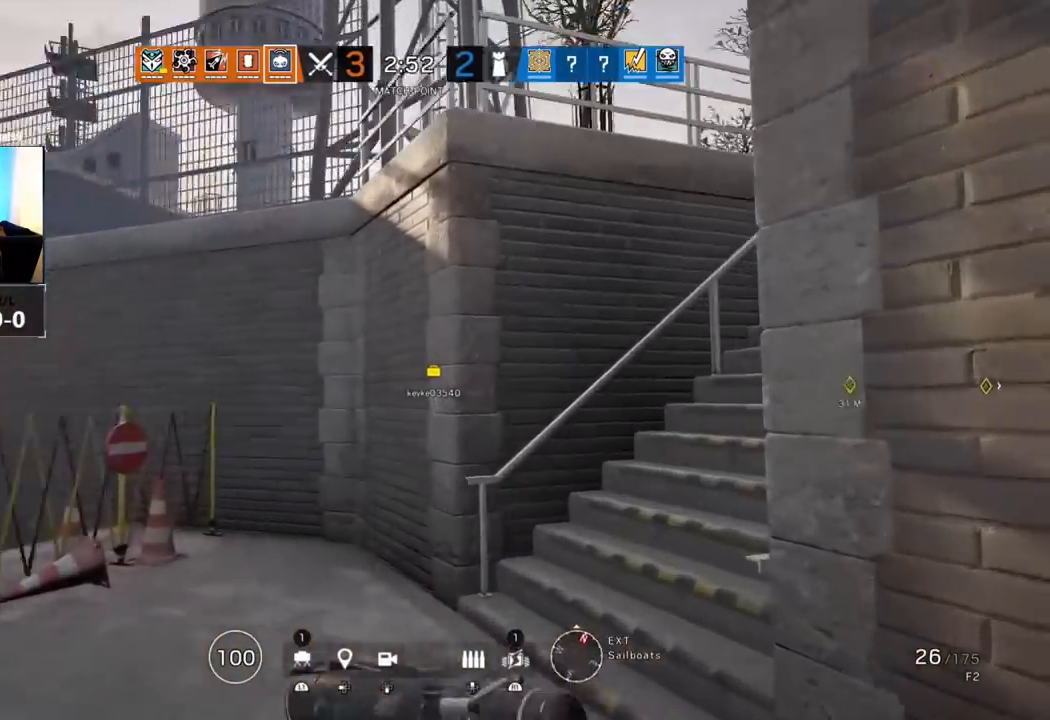
{"dt_ms": 500, "buttons": [], "left_stick": "up", "right_stick": "right", "events": []}
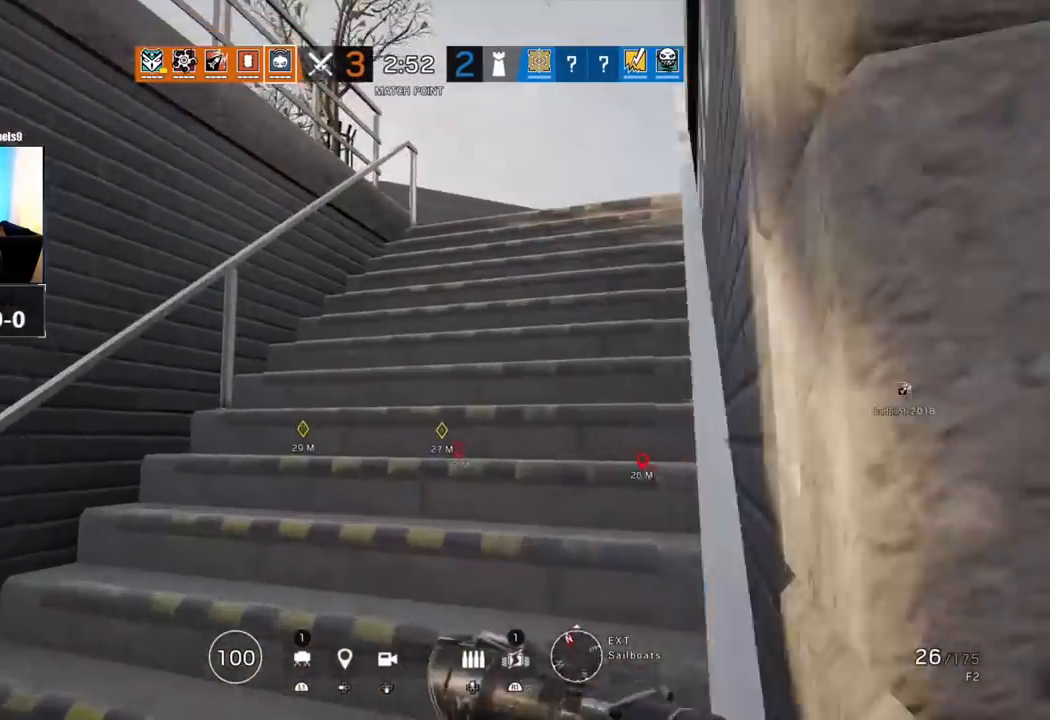
{"dt_ms": 500, "buttons": [], "left_stick": "up", "right_stick": "right", "events": []}
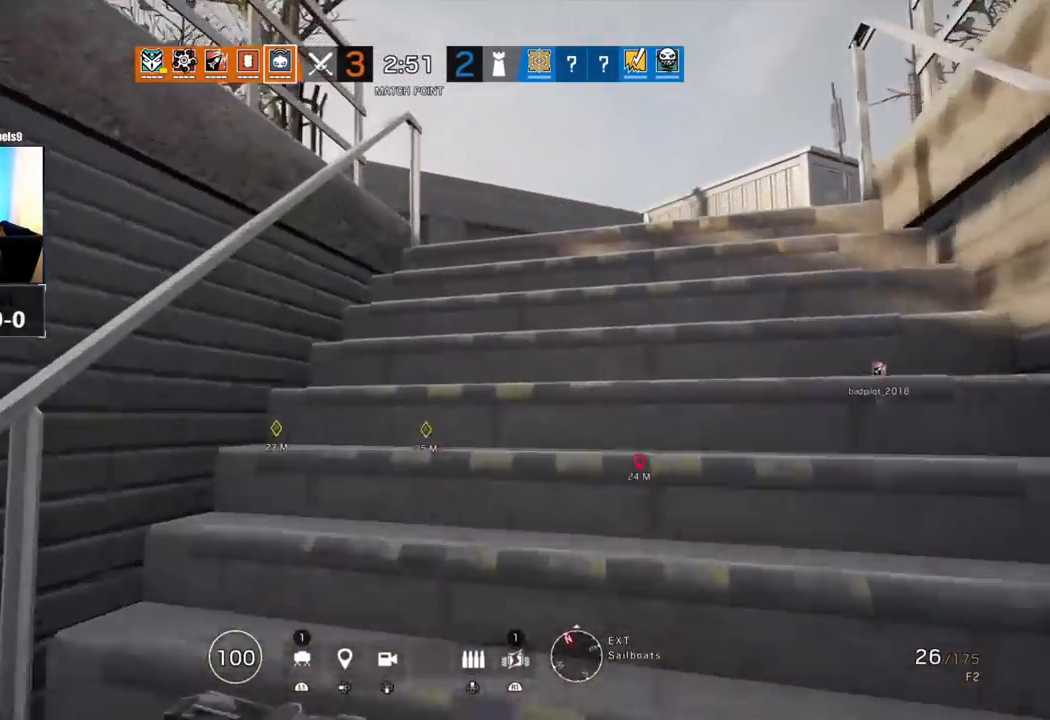
{"dt_ms": 500, "buttons": ["L1", "R3"], "left_stick": "up-right", "right_stick": "center", "events": [[33, "right_stick", "down"], [183, "right_stick", "center"], [200, "L1", "down"], [233, "L3", "down"], [350, "R3", "down"], [367, "L3", "up"], [367, "left_stick", "up-right"]]}
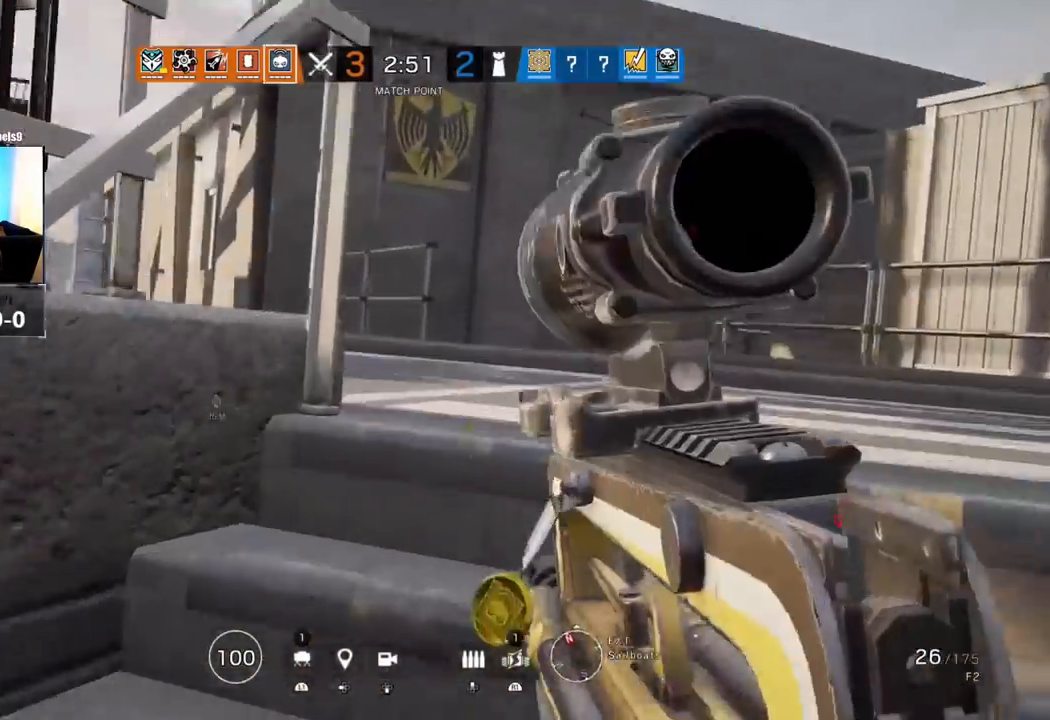
{"dt_ms": 500, "buttons": ["L1"], "left_stick": "up", "right_stick": "down-right", "events": [[17, "R3", "up"], [67, "L3", "down"], [83, "left_stick", "up"], [167, "right_stick", "right"], [200, "L3", "up"], [317, "right_stick", "down-right"], [333, "L3", "down"], [467, "L3", "up"]]}
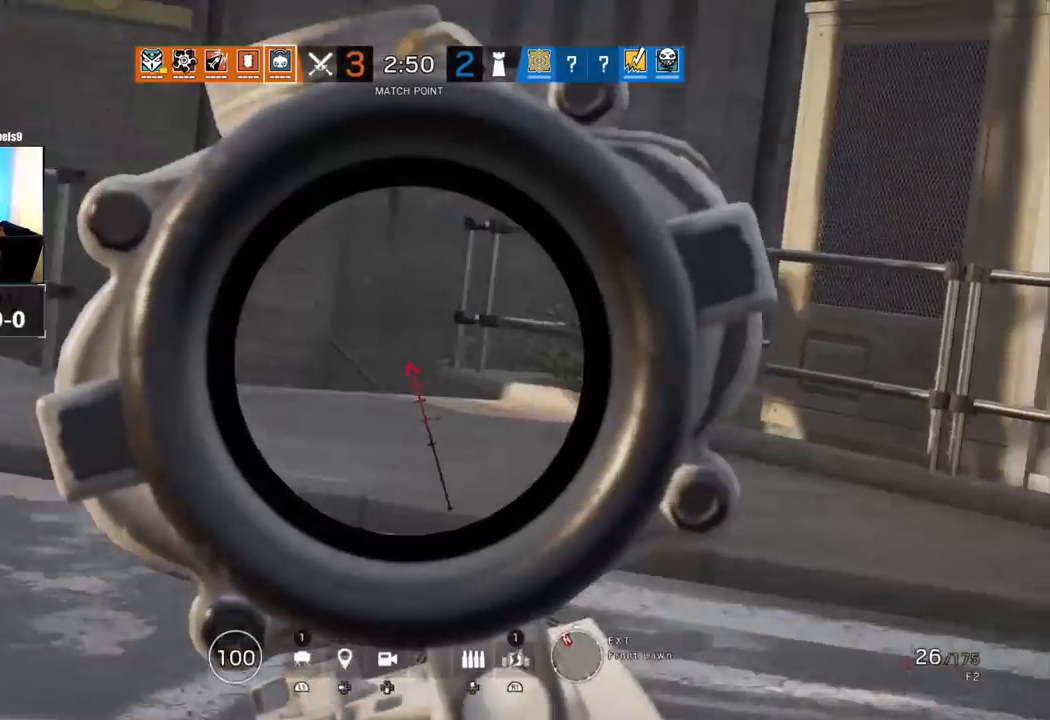
{"dt_ms": 500, "buttons": [], "left_stick": "up", "right_stick": "center", "events": [[117, "L3", "down"], [133, "right_stick", "center"], [183, "L1", "up"], [217, "L3", "up"], [267, "L3", "down"], [417, "L3", "up"]]}
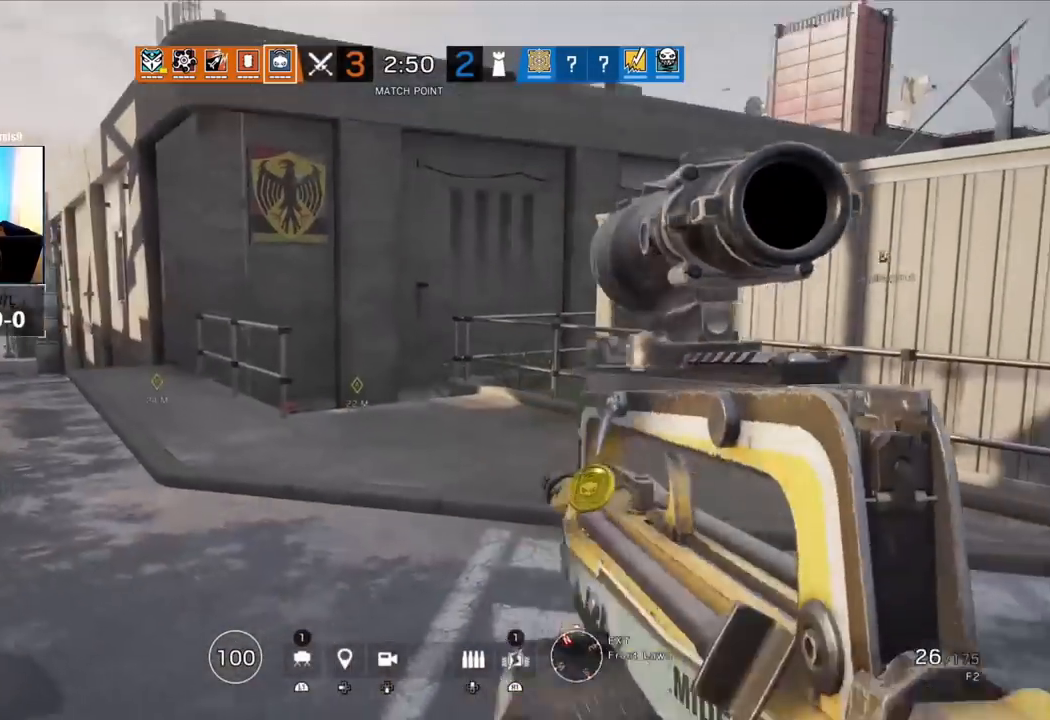
{"dt_ms": 500, "buttons": [], "left_stick": "up", "right_stick": "center"}
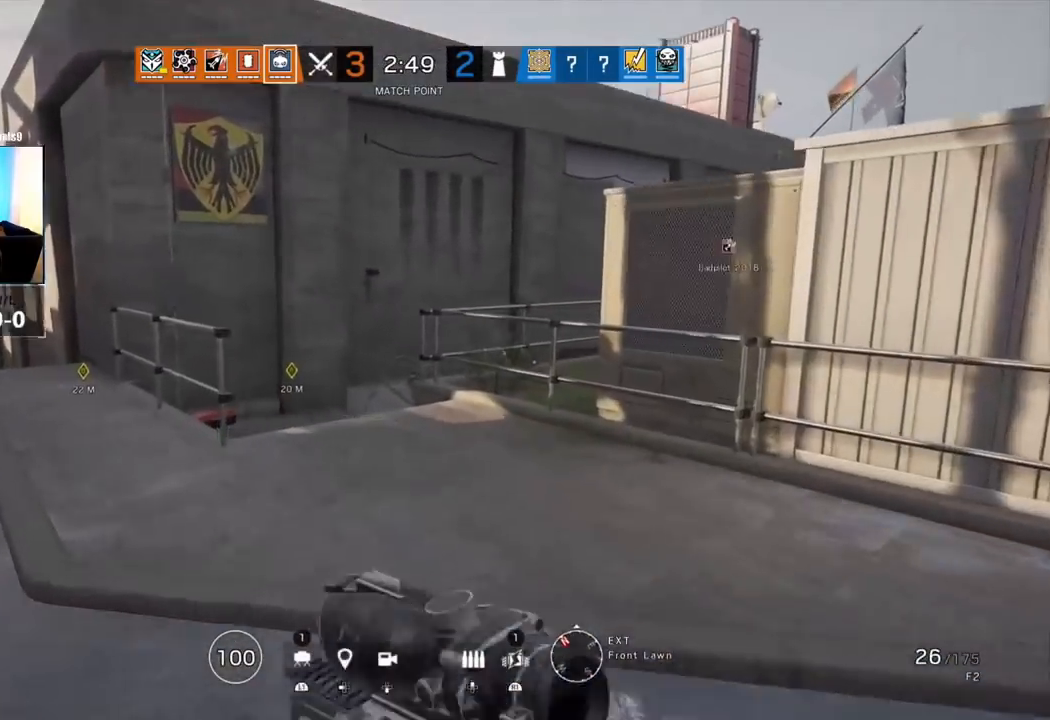
{"dt_ms": 500, "buttons": ["L1"], "left_stick": "left", "right_stick": "right", "events": [[83, "R1", "down"], [167, "R1", "up"], [167, "R2", "down"], [183, "L1", "down"], [200, "L3", "down"], [200, "left_stick", "up-left"], [267, "R2", "up"], [317, "L3", "up"], [367, "R2", "down"], [367, "right_stick", "right"], [467, "R2", "up"], [500, "left_stick", "left"]]}
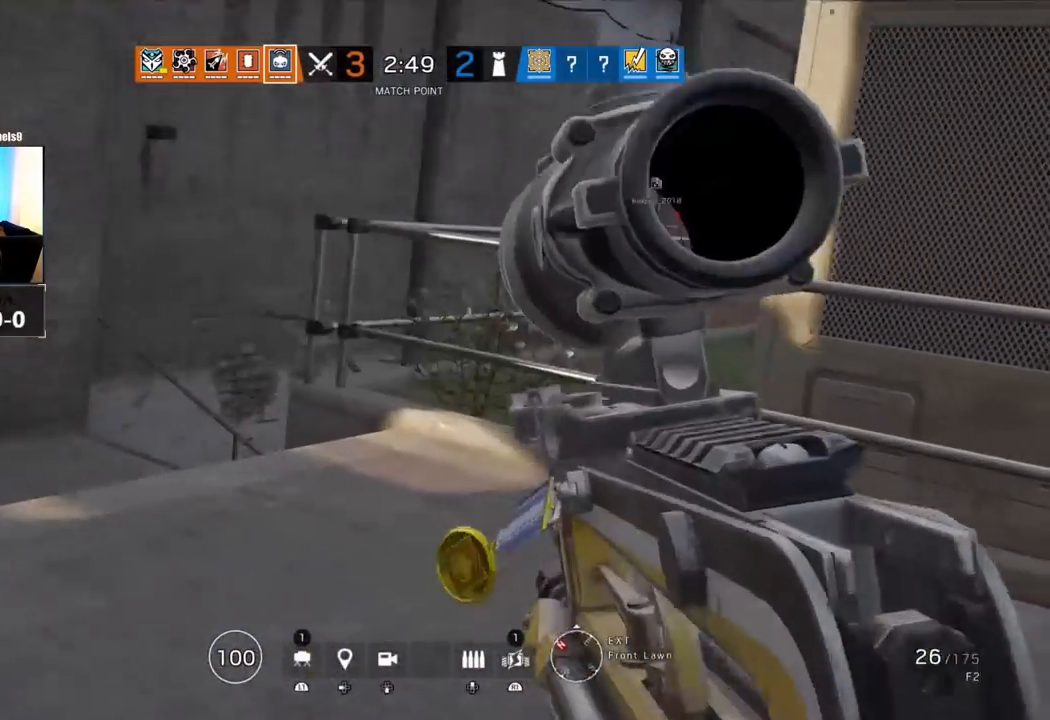
{"dt_ms": 500, "buttons": ["L1", "L3"], "left_stick": "left", "right_stick": "right", "events": [[117, "R3", "down"], [117, "right_stick", "center"], [267, "R3", "up"], [267, "right_stick", "left"], [367, "right_stick", "down"], [383, "L3", "down"], [433, "right_stick", "right"]]}
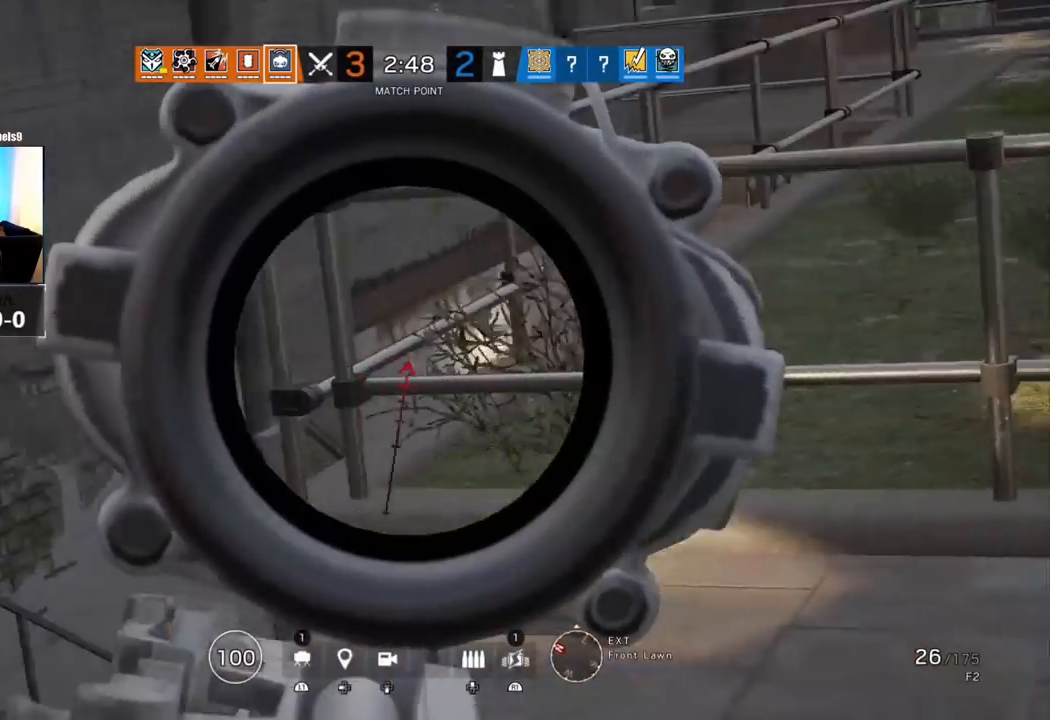
{"dt_ms": 500, "buttons": ["L1"], "left_stick": "left", "right_stick": "center", "events": [[33, "L3", "up"], [83, "R3", "down"], [83, "right_stick", "center"], [183, "R3", "up"], [250, "right_stick", "right"], [383, "right_stick", "center"]]}
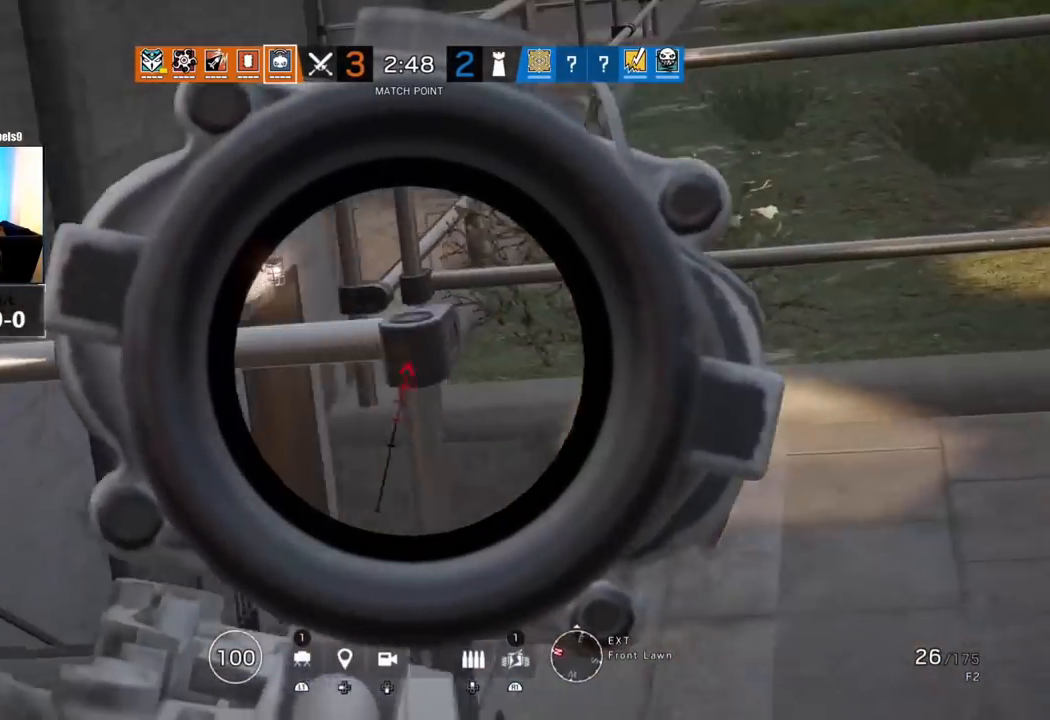
{"dt_ms": 500, "buttons": ["L1"], "left_stick": "down-right", "right_stick": "up", "events": [[200, "left_stick", "down-left"], [317, "left_stick", "down"], [367, "R1", "down"], [417, "R1", "up"], [417, "left_stick", "down-right"], [467, "right_stick", "up"]]}
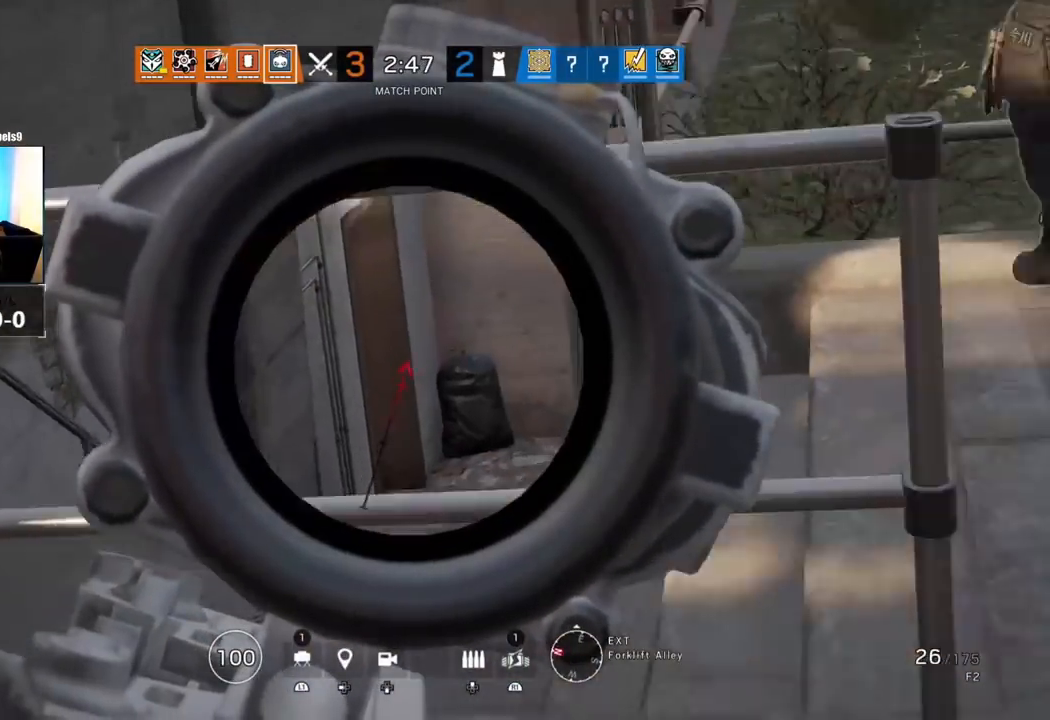
{"dt_ms": 500, "buttons": ["L3"], "left_stick": "up", "right_stick": "right", "events": [[33, "L1", "up"], [100, "L3", "down"], [100, "left_stick", "up-right"], [117, "right_stick", "up-right"], [167, "left_stick", "up"], [217, "L3", "up"], [283, "L3", "down"], [350, "right_stick", "right"]]}